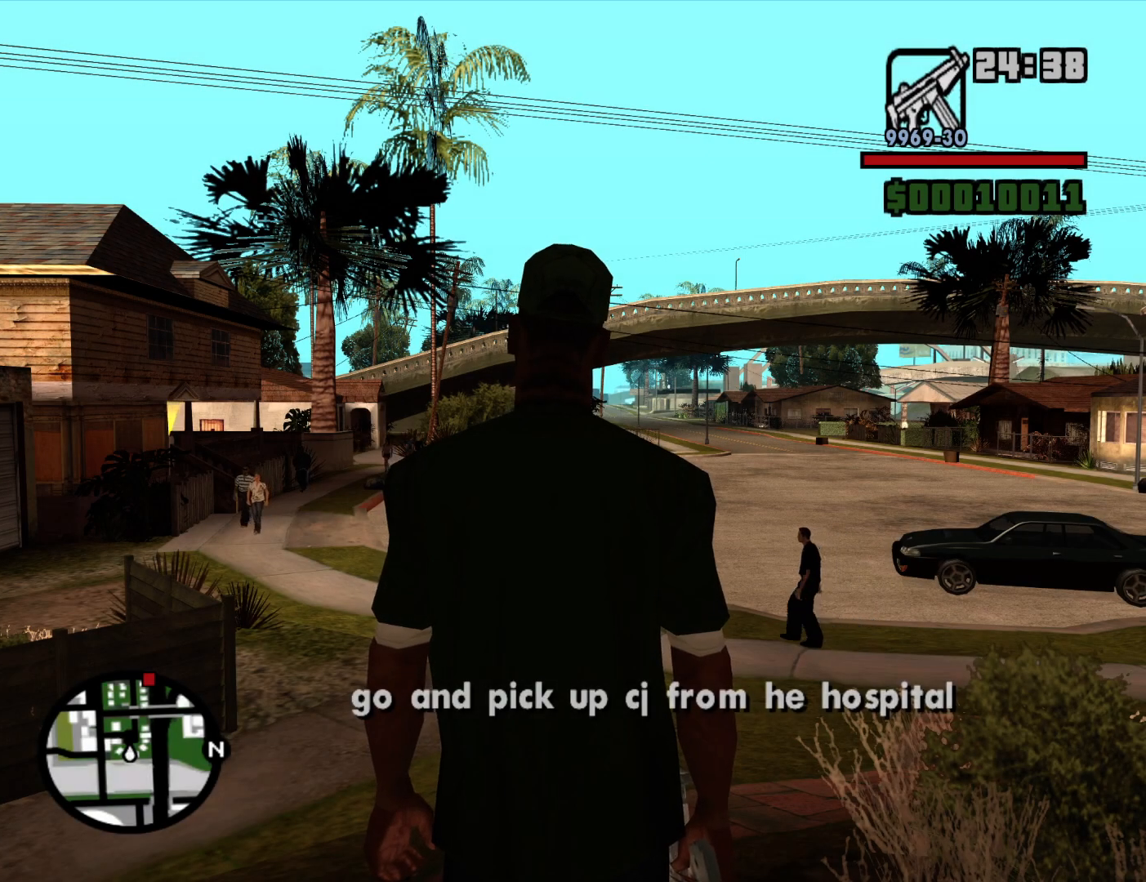
Gameplay with keyboard and mouse; each line is a JSON object with the keys and mouse buttons held at the frame after it. "events" lists presses ("down") and releases ("up") of "1", "2", "3", "4", "5", "6", "a", "alt", "c", "ctrl", "d", "down", "e", "escape", "f", "f1", "f2", "f3", "g", "h", "left", "num2", "q", "r", "right", "s", "shift", "space", "t", "tab", "up", "v", "w", "x", "z", "mouse_left", "mouse_middle", "mouse_right", "mouse_wheel_up" and "mouse_wheel_down" between this image and that frame as [ms after this image, input, new state], when the widget could be followed in between. "mouse_left", "mouse_middle", "mouse_right", "mouse_wheel_up", "mouse_wheel_down" = the "left", "middle", "right", "wheel_up", "wheel_down" buttons of the "mouse" list. No other keys are recorded. Mouse movement is not recorded.
{"keys": ["w"], "mouse": [], "events": [[67, "w", "down"], [350, "space", "down"], [484, "space", "up"]]}
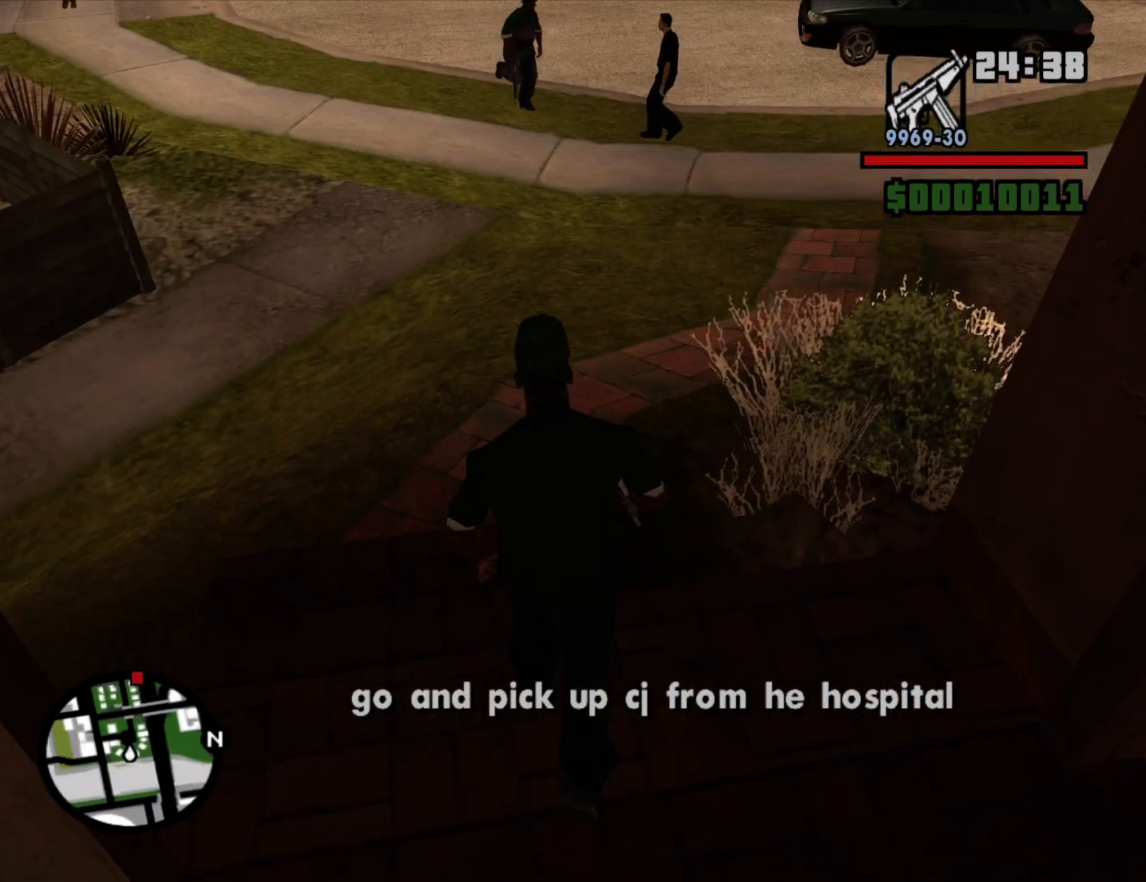
{"keys": ["space", "w"], "mouse": [], "events": [[84, "space", "down"], [167, "space", "up"], [267, "space", "down"], [367, "space", "up"], [500, "space", "down"]]}
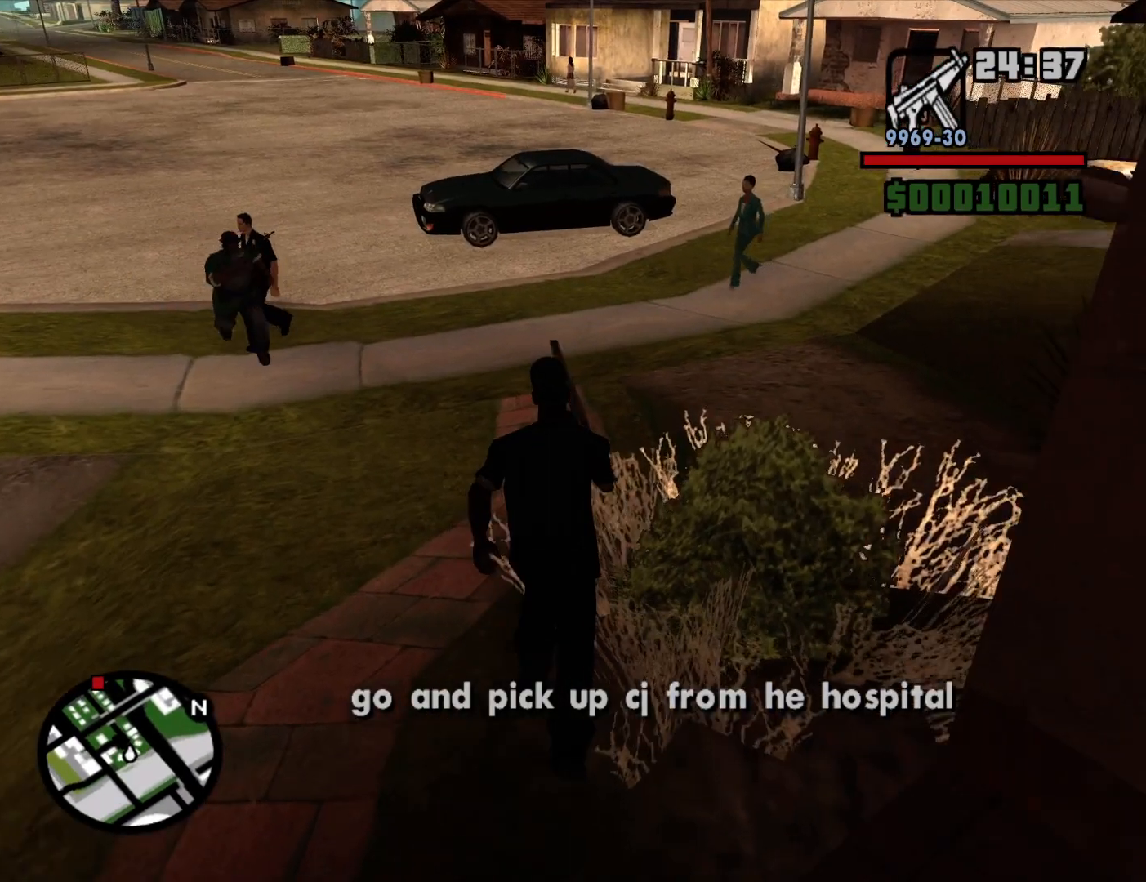
{"keys": ["w"], "mouse": [], "events": [[50, "space", "up"], [184, "space", "down"], [234, "space", "up"], [367, "space", "down"], [467, "space", "up"]]}
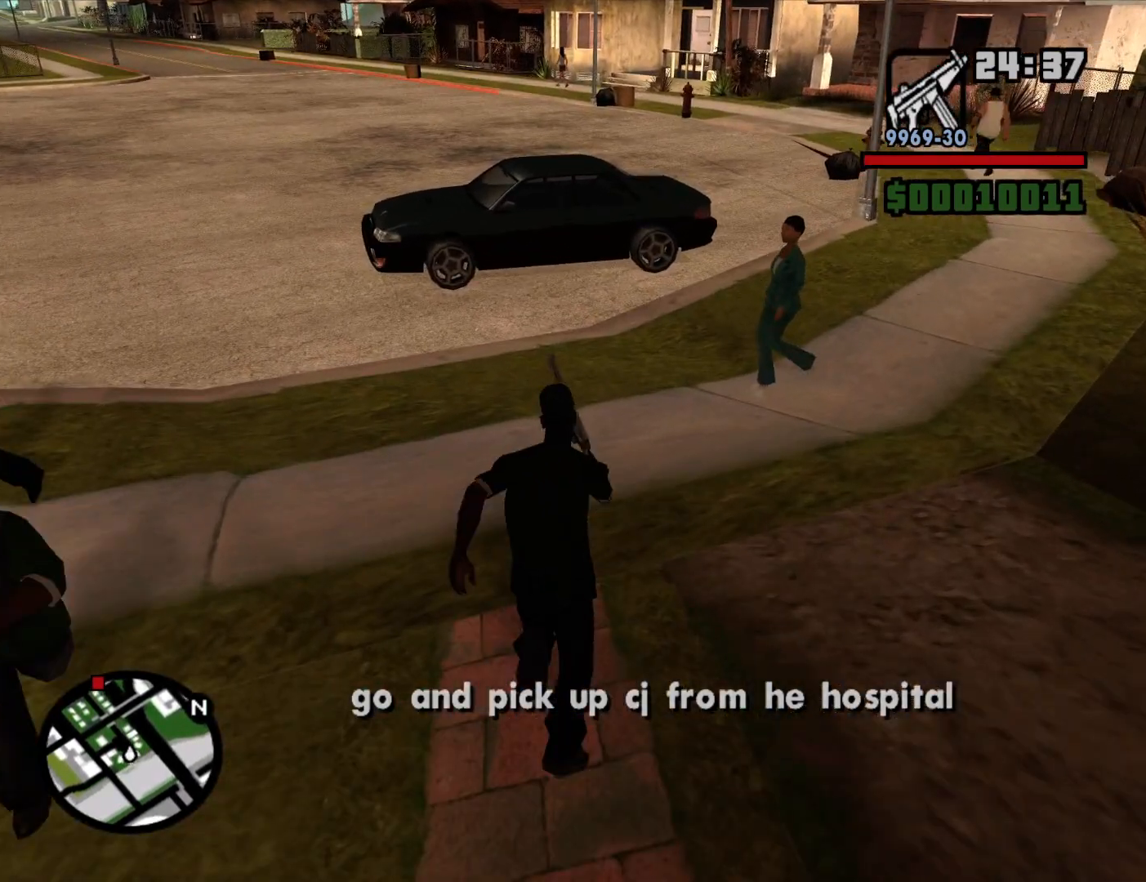
{"keys": ["space", "w"], "mouse": [], "events": [[67, "space", "down"], [150, "space", "up"], [250, "space", "down"], [350, "space", "up"], [434, "space", "down"]]}
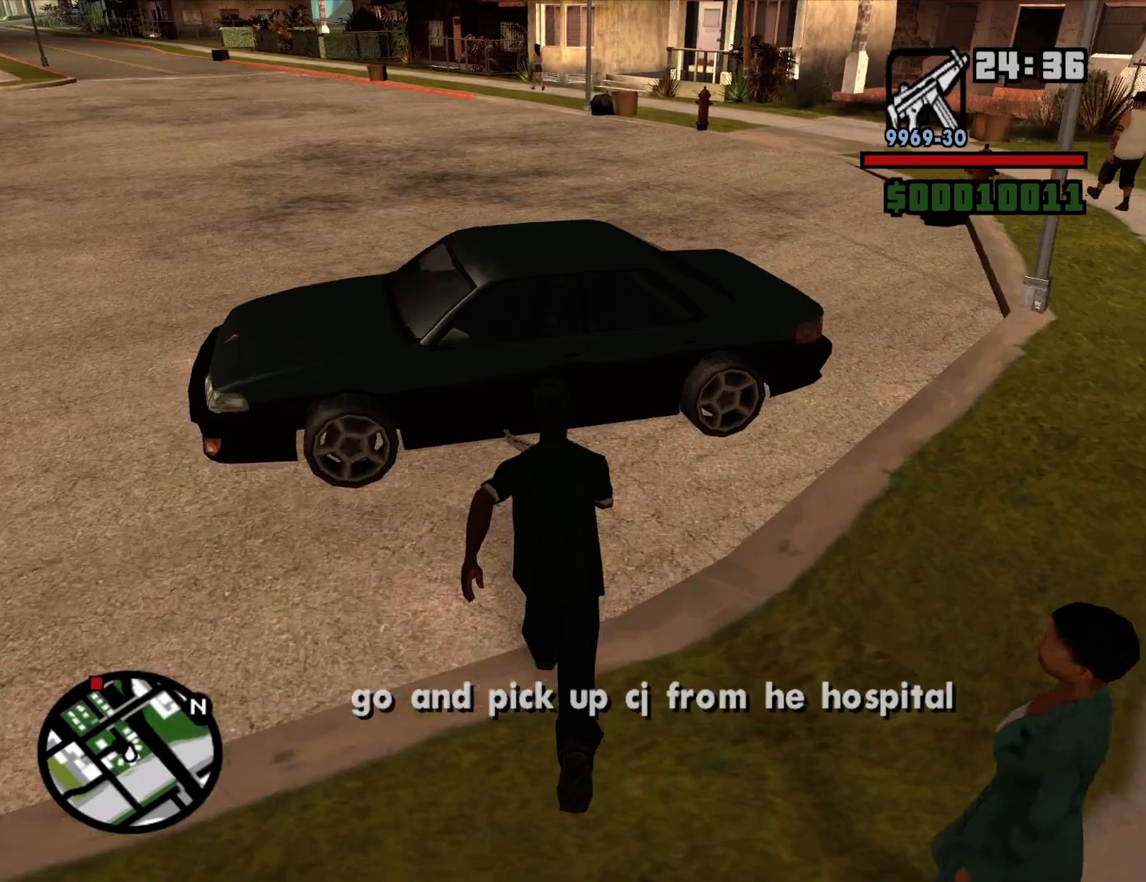
{"keys": [], "mouse": [], "events": [[34, "space", "up"], [84, "space", "down"], [167, "f", "down"], [217, "f", "up"], [217, "space", "up"], [217, "w", "up"]]}
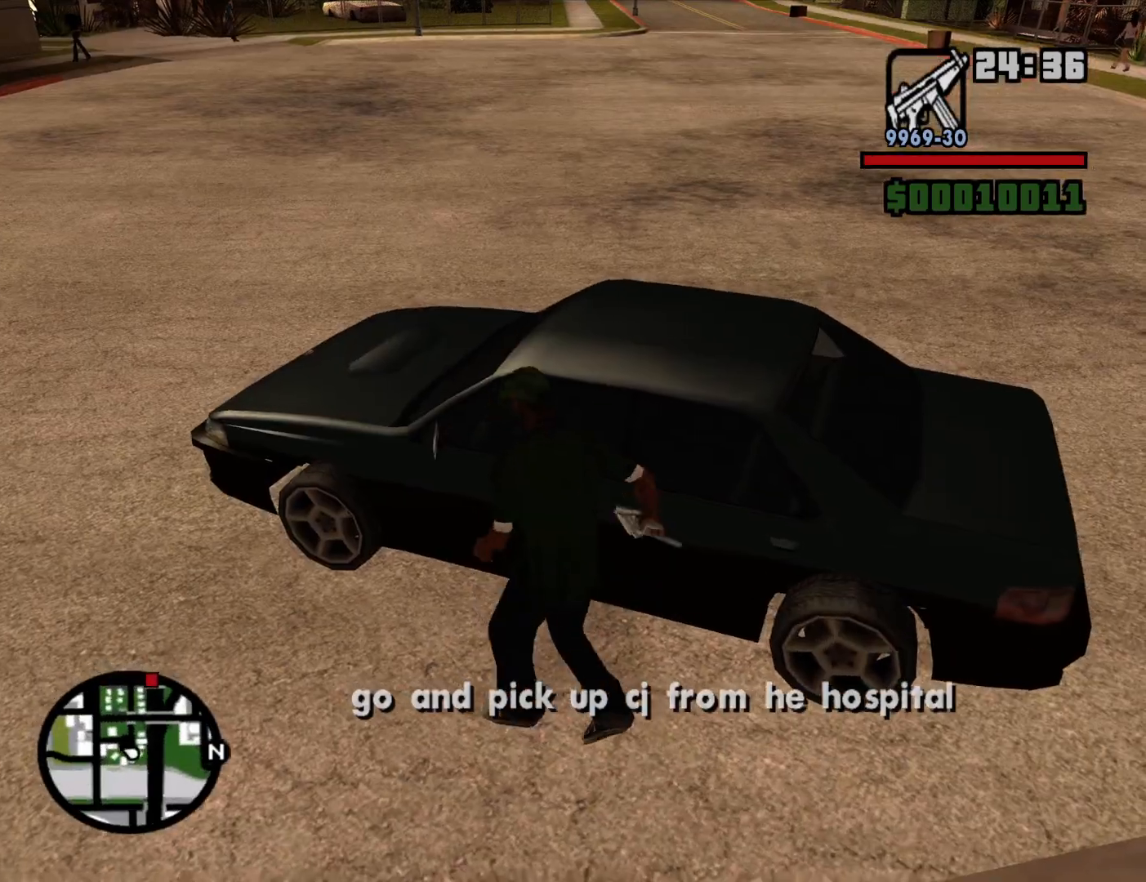
{"keys": [], "mouse": [], "events": []}
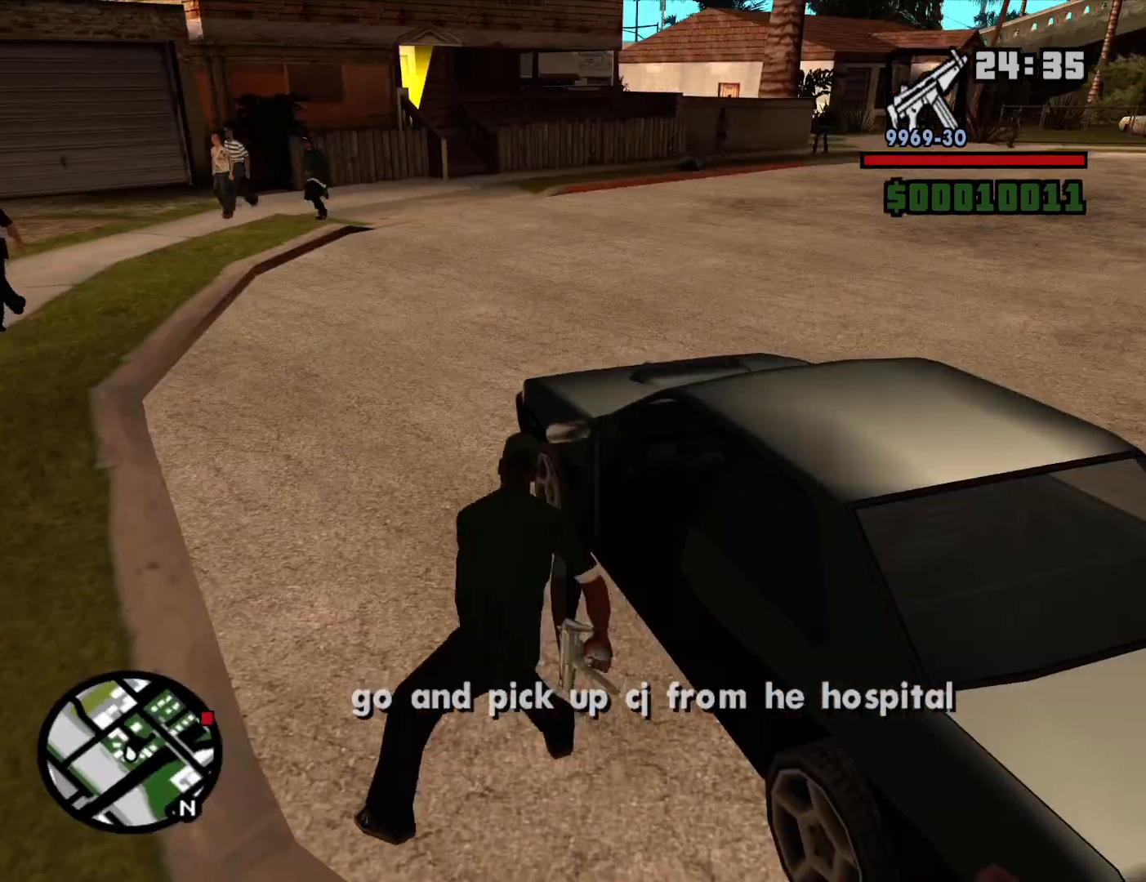
{"keys": [], "mouse": [], "events": []}
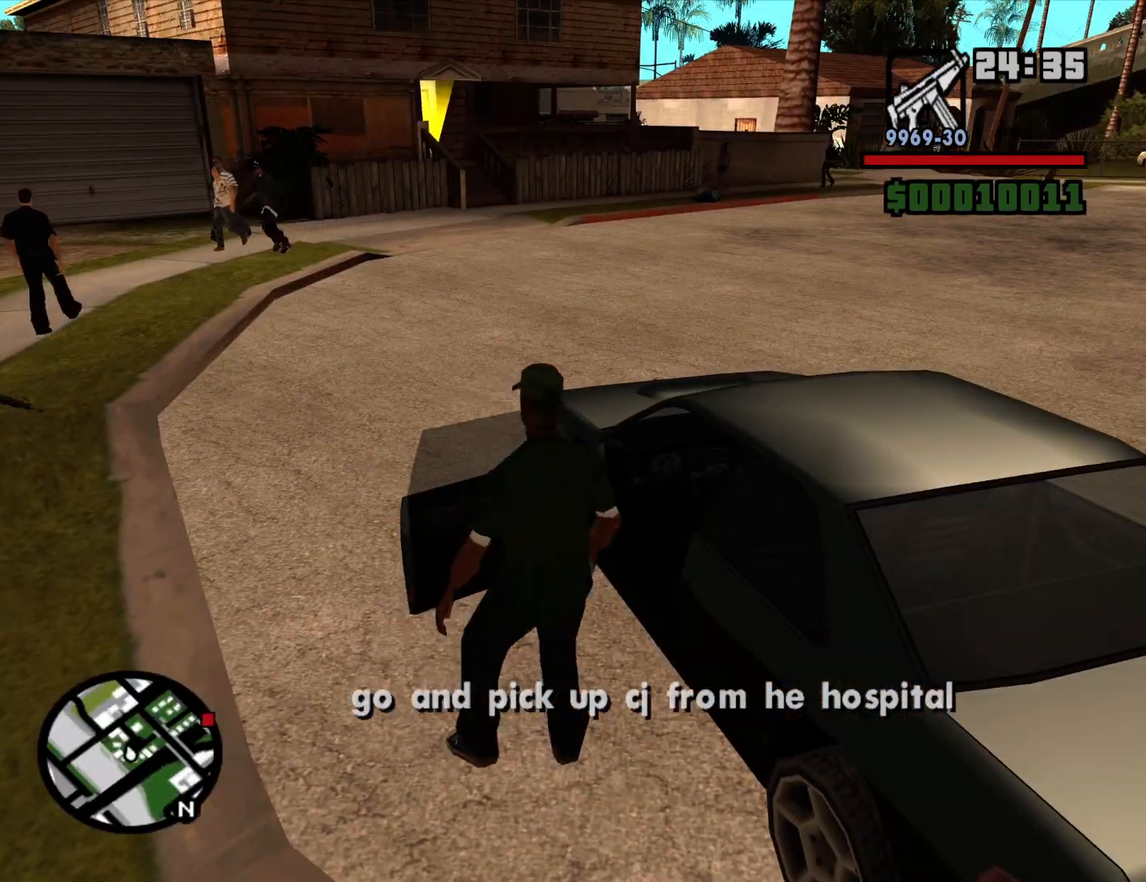
{"keys": ["d", "shift", "w"], "mouse": [], "events": [[217, "d", "down"], [217, "shift", "down"], [217, "w", "down"]]}
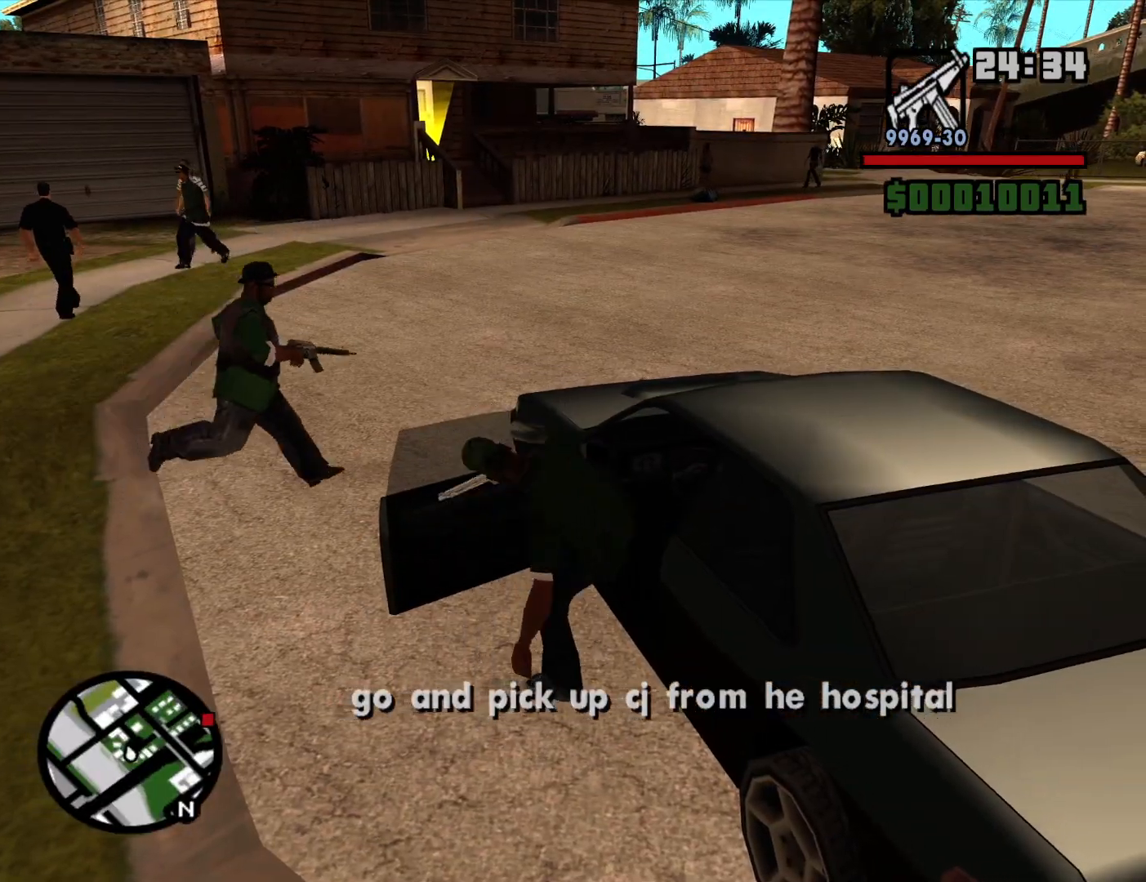
{"keys": ["d", "shift", "w"], "mouse": [], "events": [[234, "d", "up"], [417, "d", "down"]]}
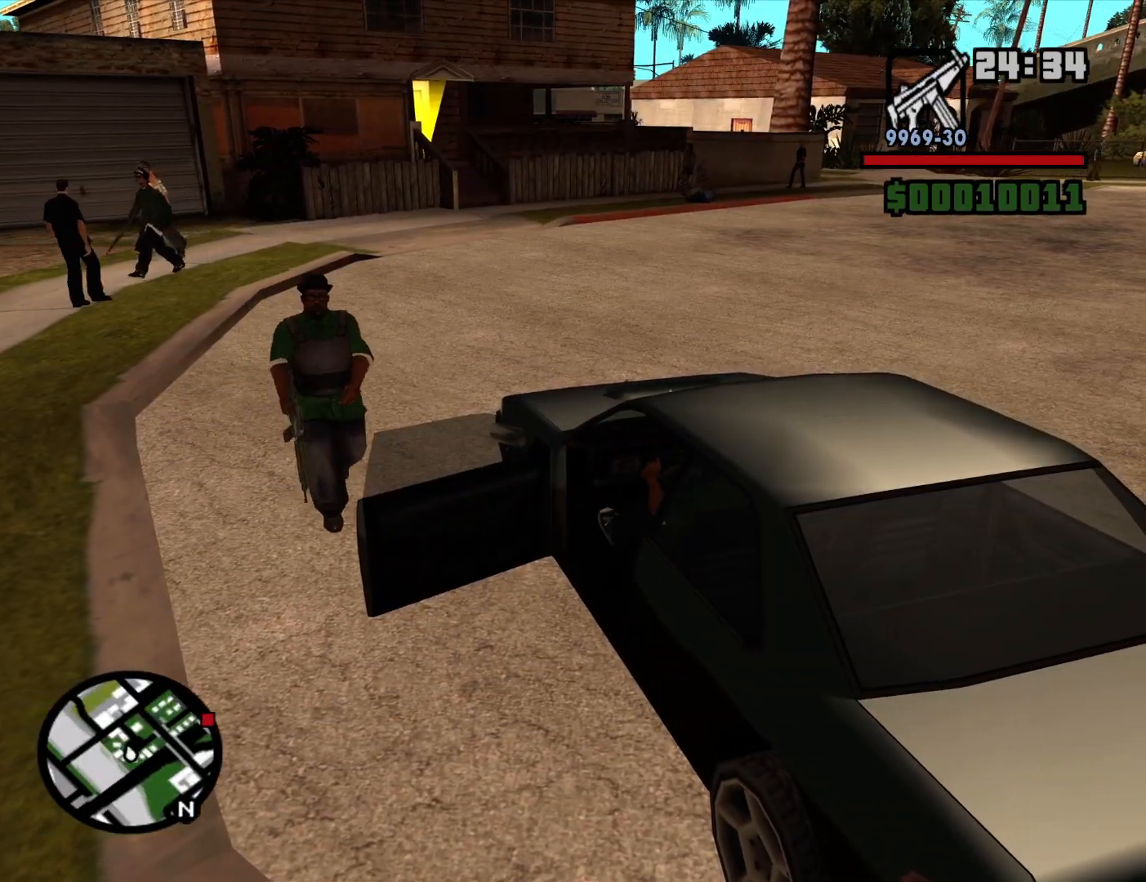
{"keys": ["d", "w"], "mouse": [], "events": [[434, "shift", "up"]]}
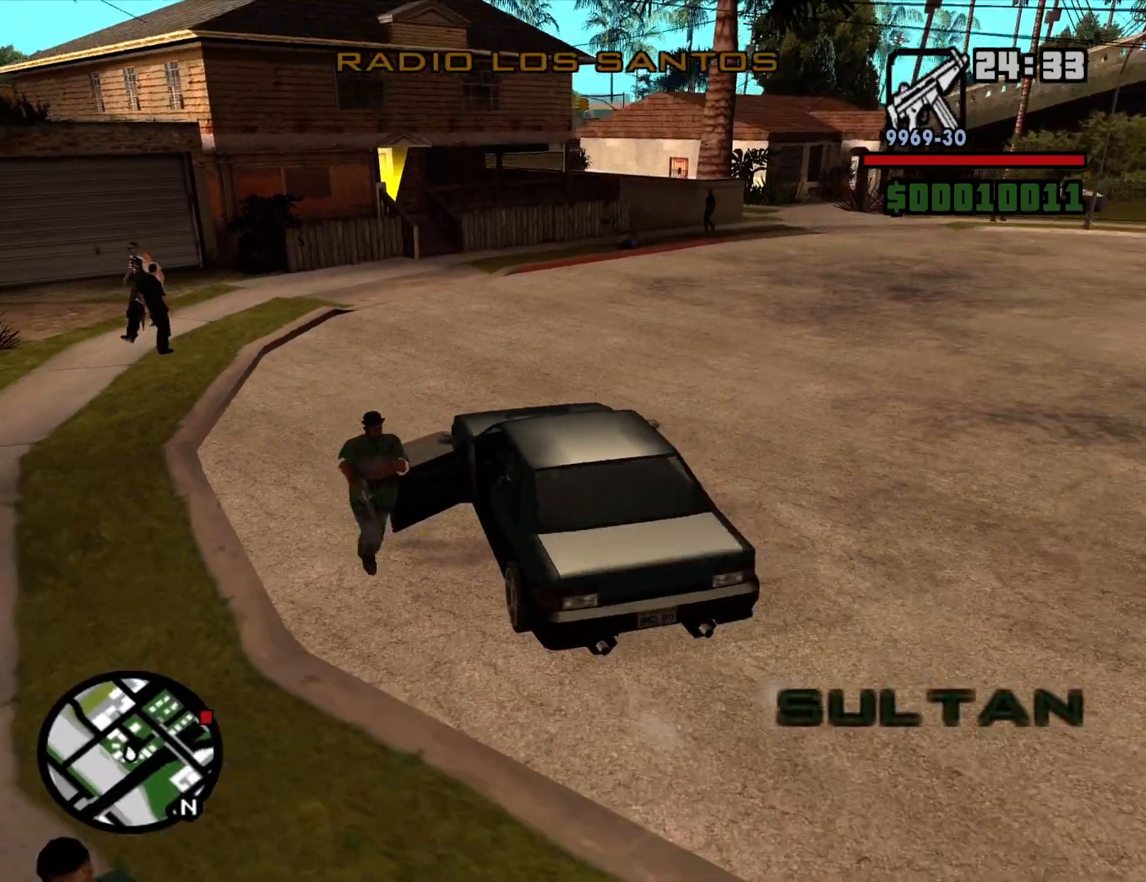
{"keys": ["d", "w"], "mouse": [], "events": []}
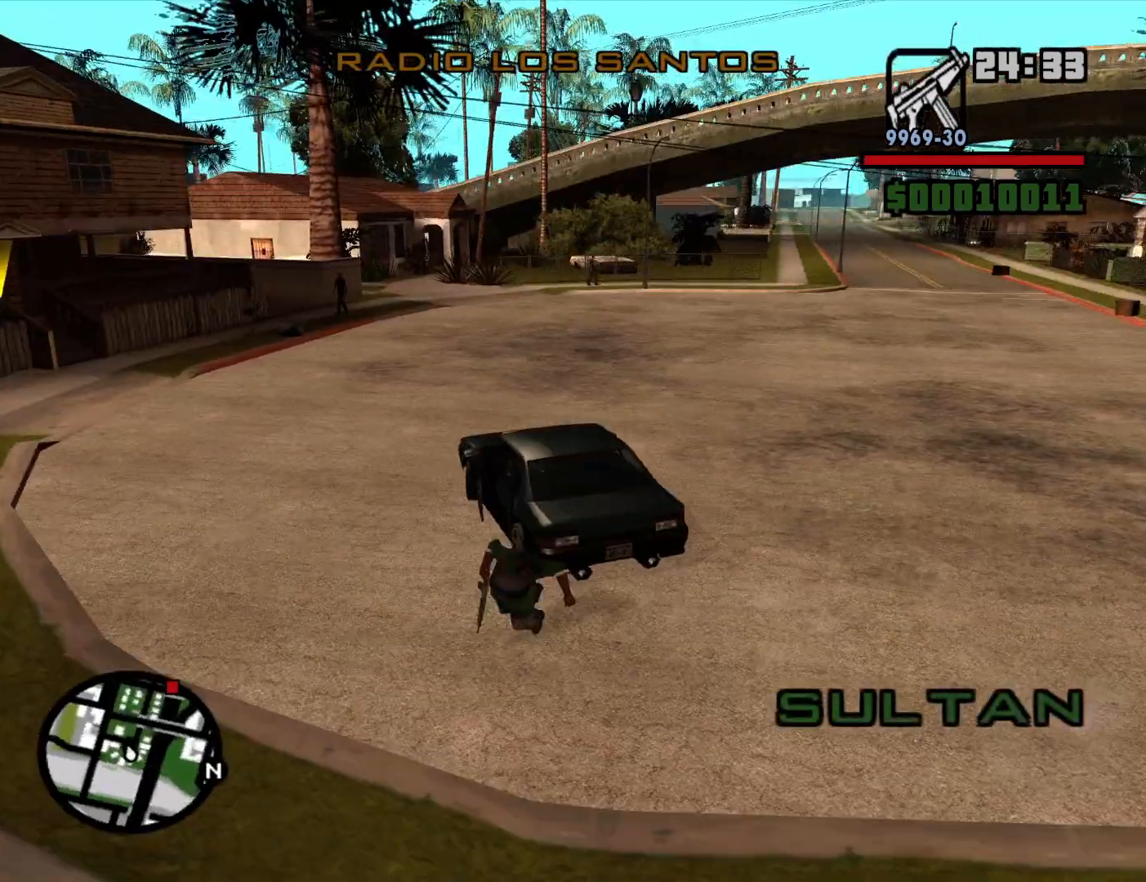
{"keys": ["d", "w"], "mouse": [], "events": [[184, "d", "up"], [367, "d", "down"]]}
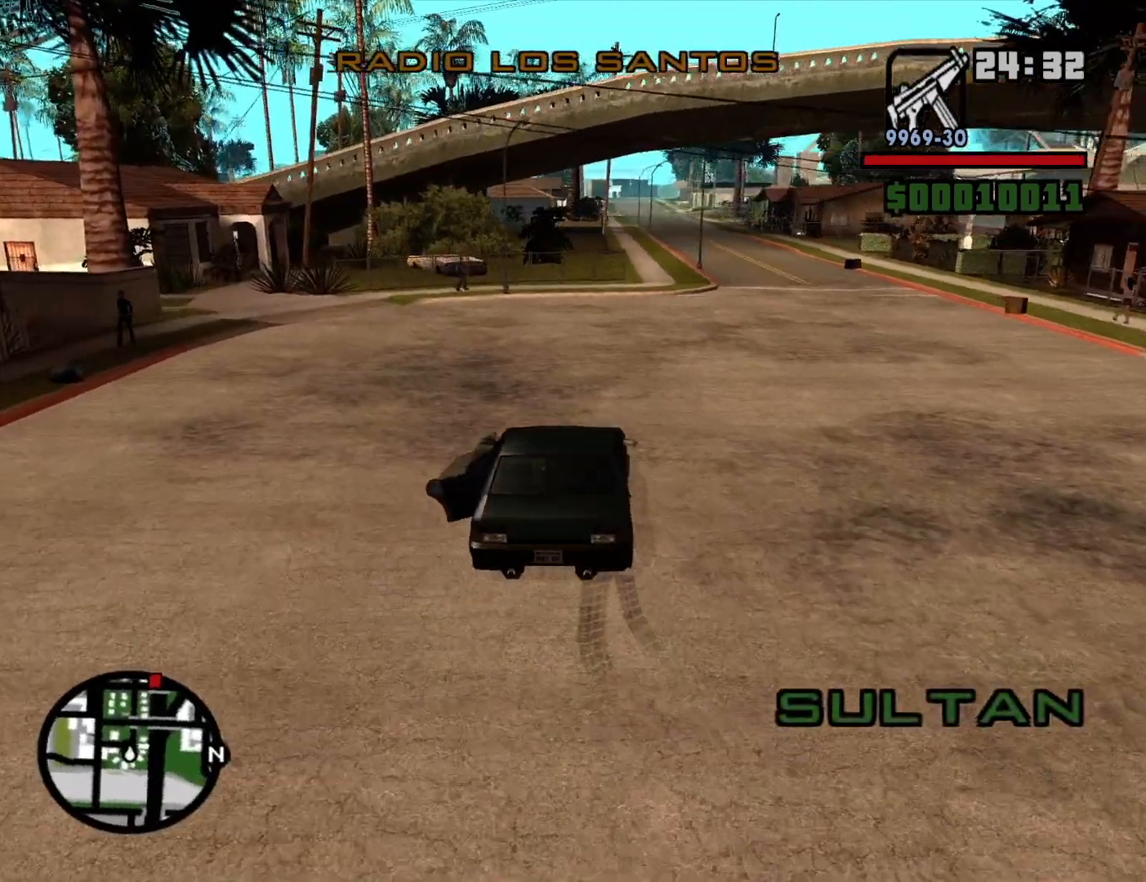
{"keys": ["w"], "mouse": [], "events": [[67, "d", "up"]]}
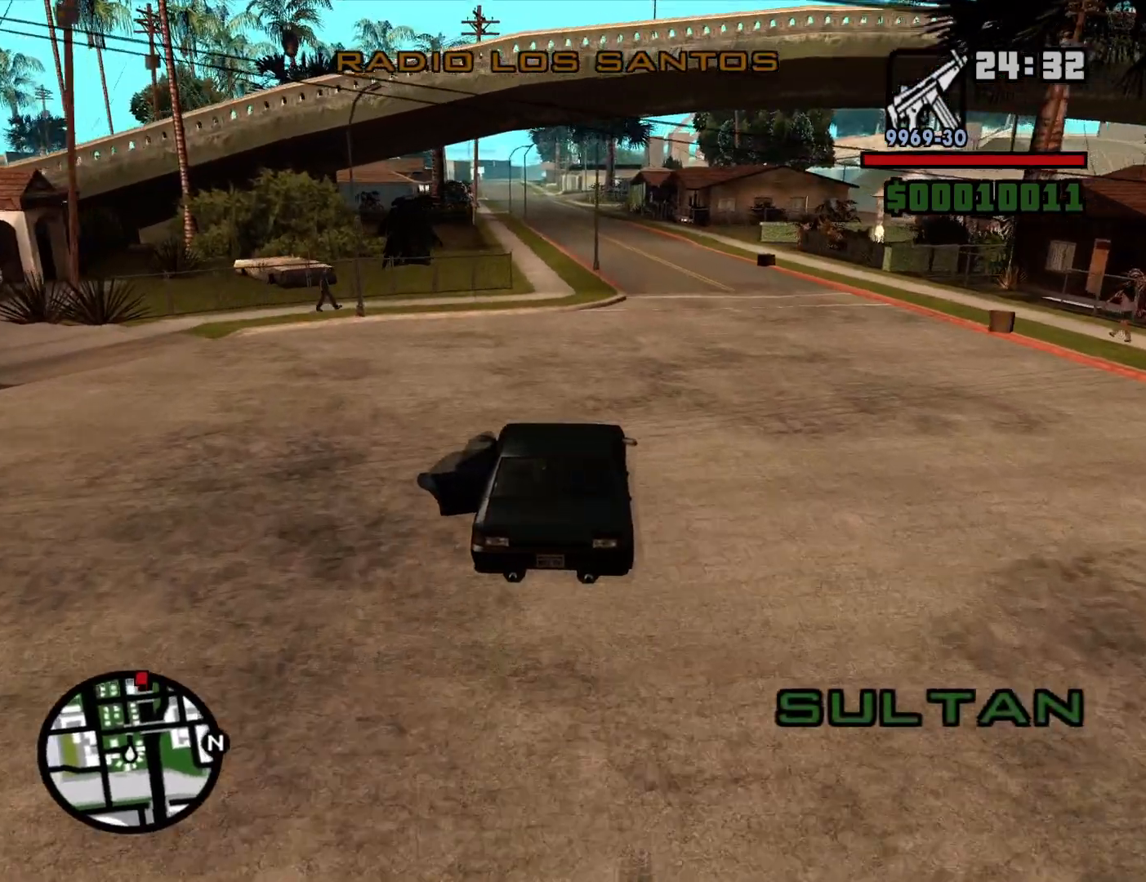
{"keys": ["w"], "mouse": [], "events": [[117, "a", "down"], [217, "a", "up"]]}
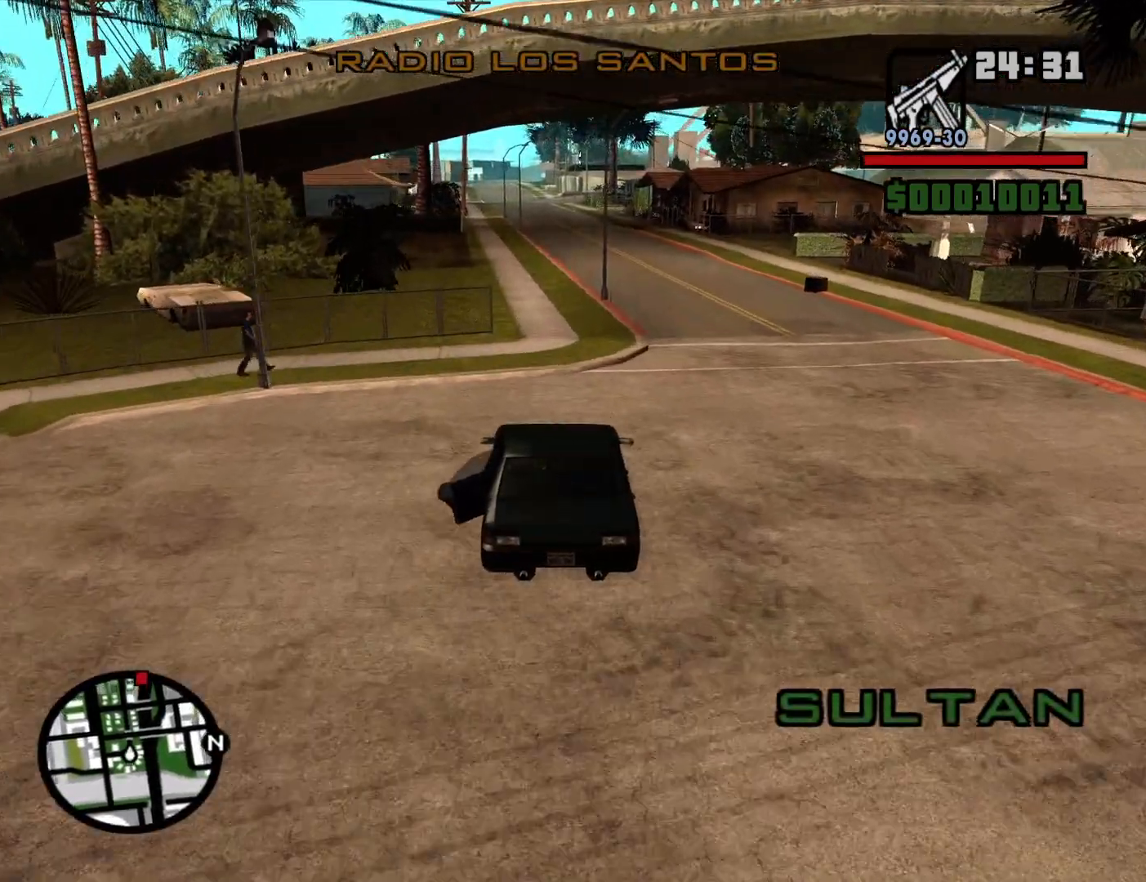
{"keys": ["w"], "mouse": [], "events": []}
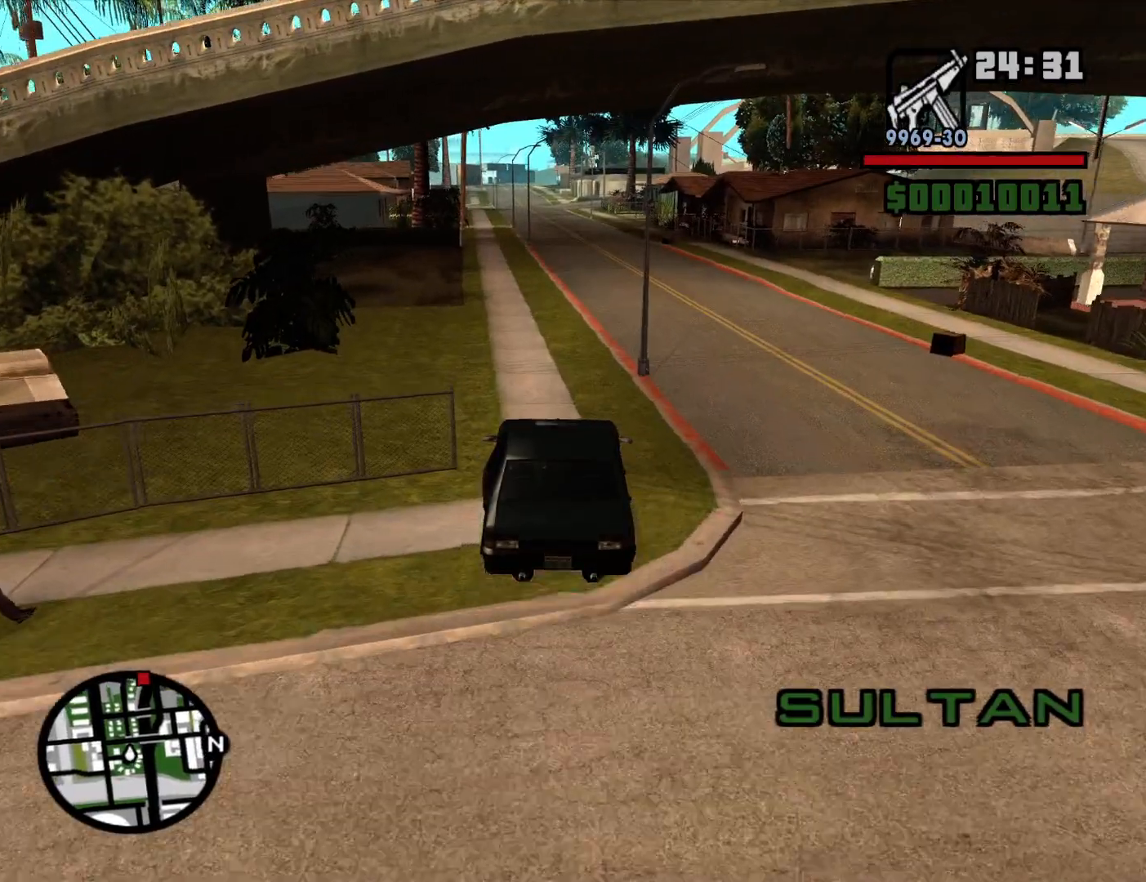
{"keys": ["w"], "mouse": [], "events": [[67, "mouse_wheel_down", "down"], [117, "mouse_wheel_down", "up"], [150, "mouse_wheel_down", "down"], [200, "mouse_wheel_down", "up"], [300, "mouse_wheel_down", "down"], [350, "d", "down"], [350, "mouse_wheel_down", "up"], [434, "d", "up"], [434, "mouse_wheel_down", "down"], [484, "mouse_wheel_down", "up"]]}
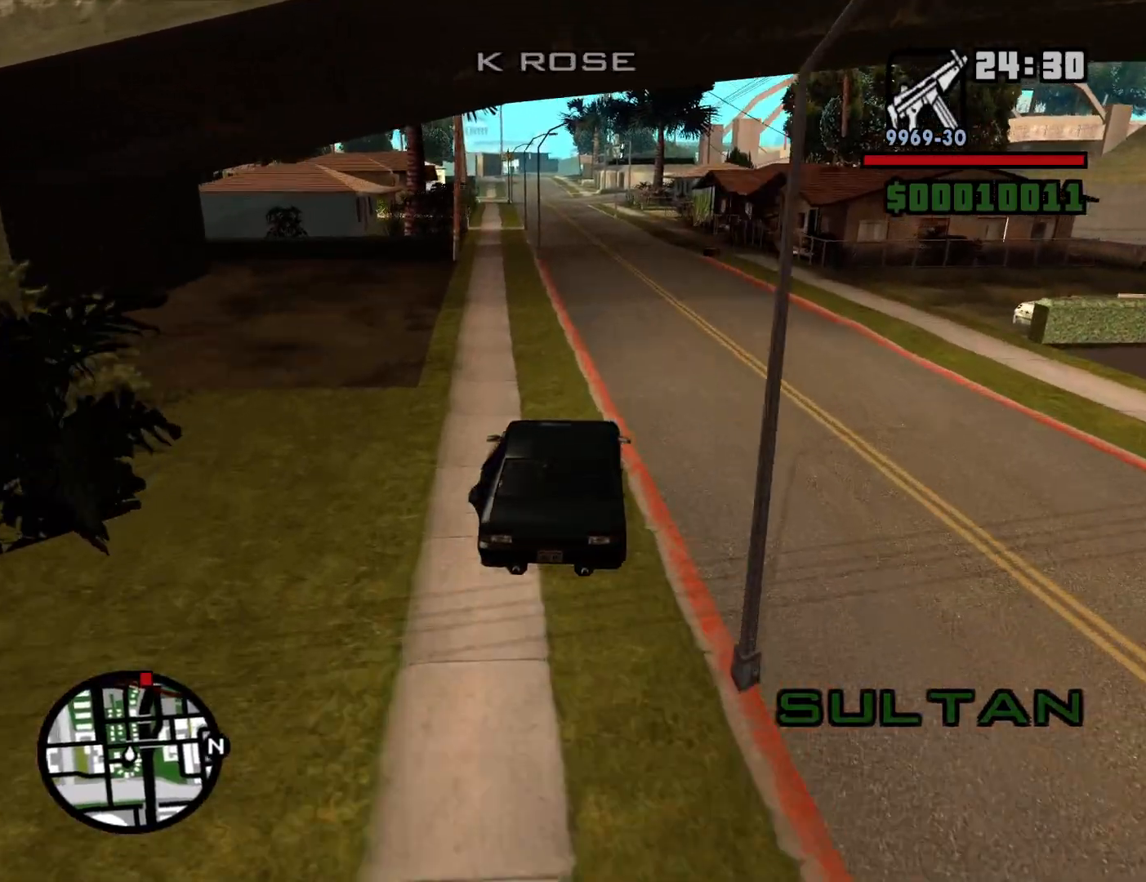
{"keys": ["w"], "mouse": [], "events": [[317, "mouse_wheel_up", "down"], [367, "mouse_wheel_up", "up"]]}
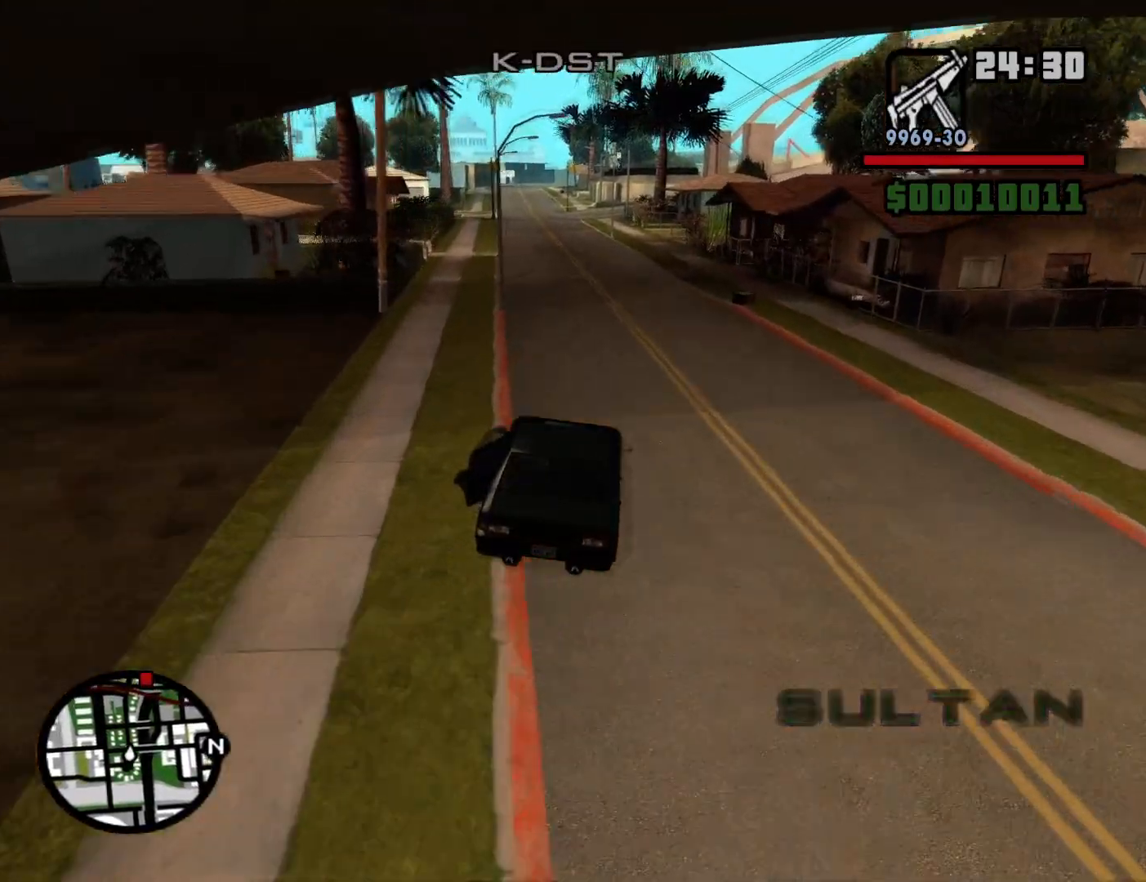
{"keys": ["w"], "mouse": [], "events": [[234, "a", "down"], [467, "a", "up"]]}
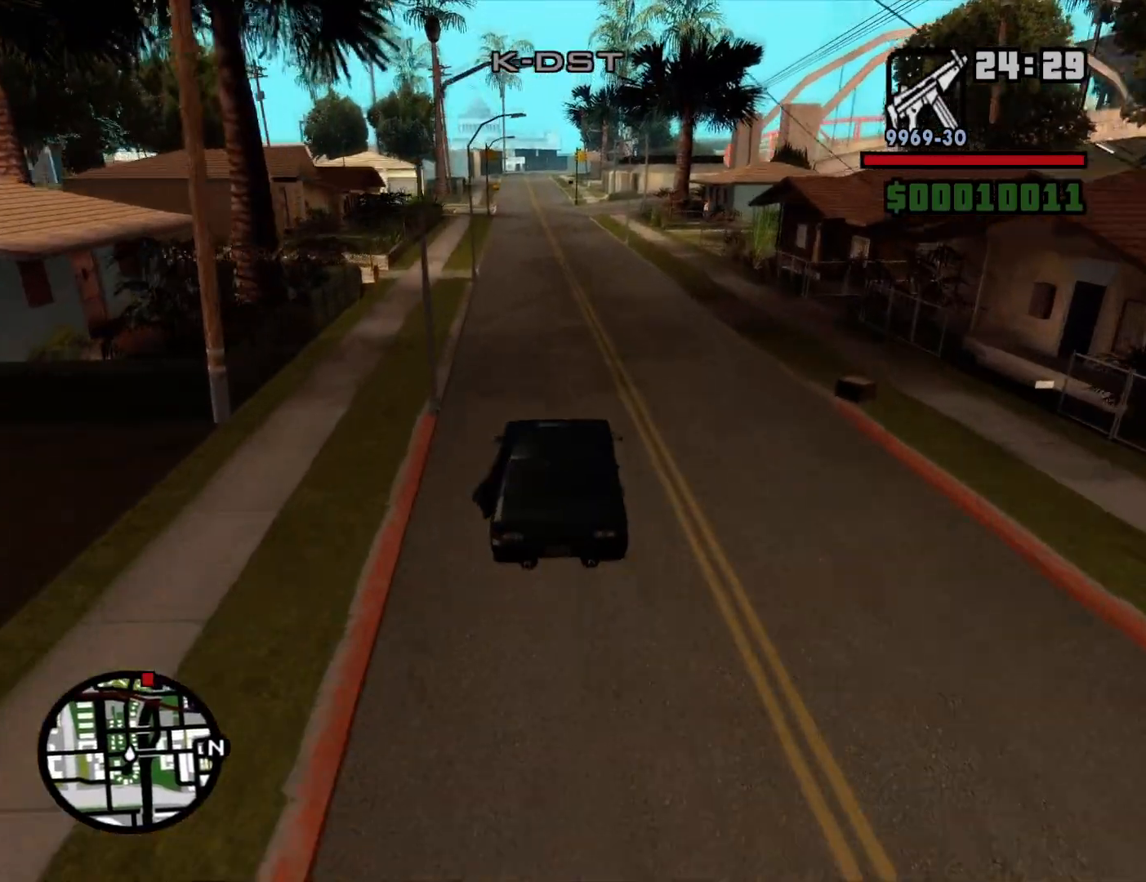
{"keys": ["d", "w"], "mouse": [], "events": [[117, "a", "down"], [250, "a", "up"], [434, "d", "down"]]}
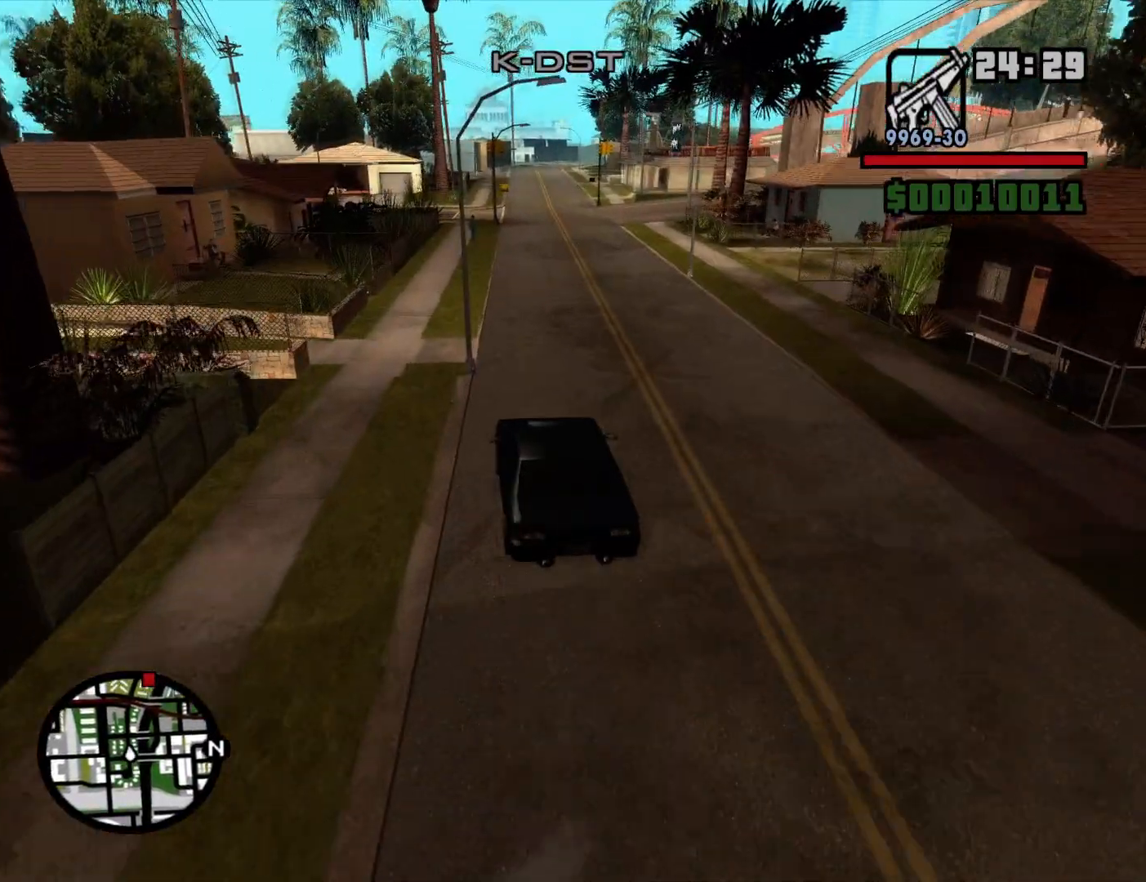
{"keys": ["w"], "mouse": [], "events": [[84, "d", "up"]]}
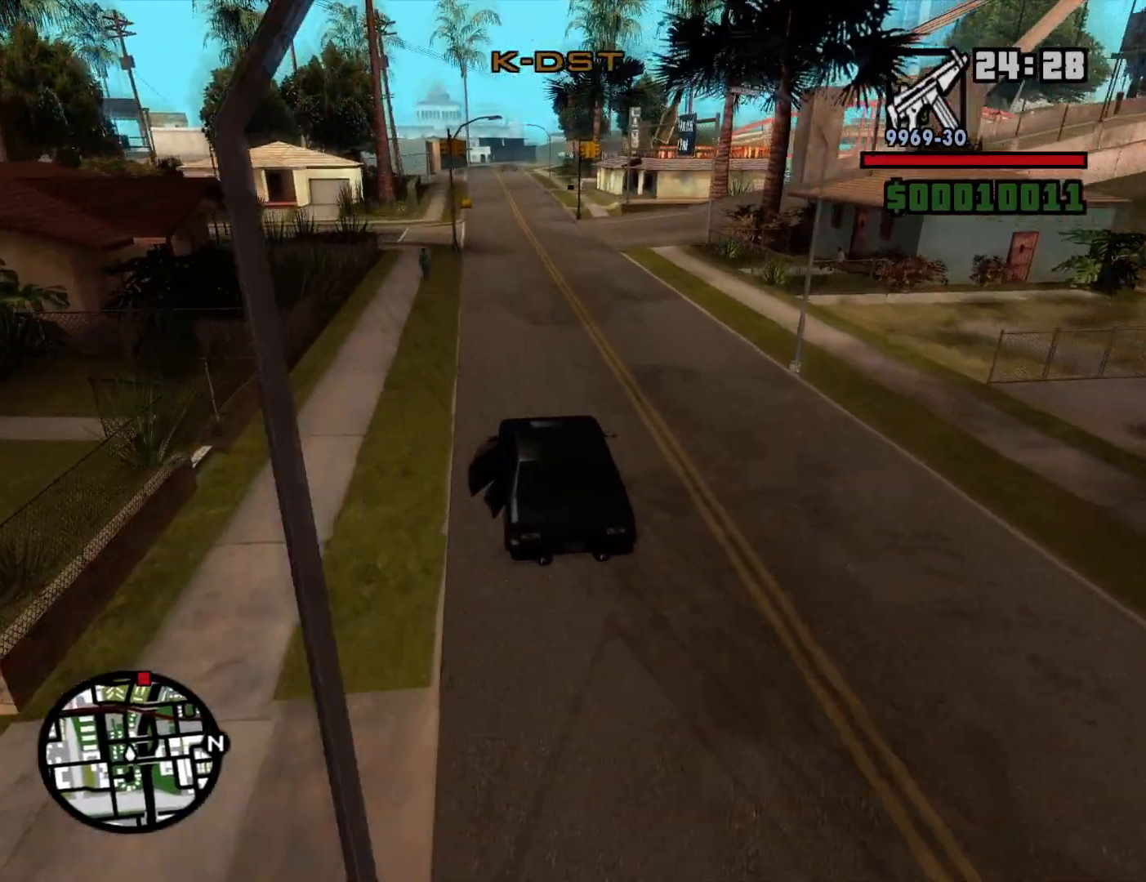
{"keys": ["w"], "mouse": [], "events": []}
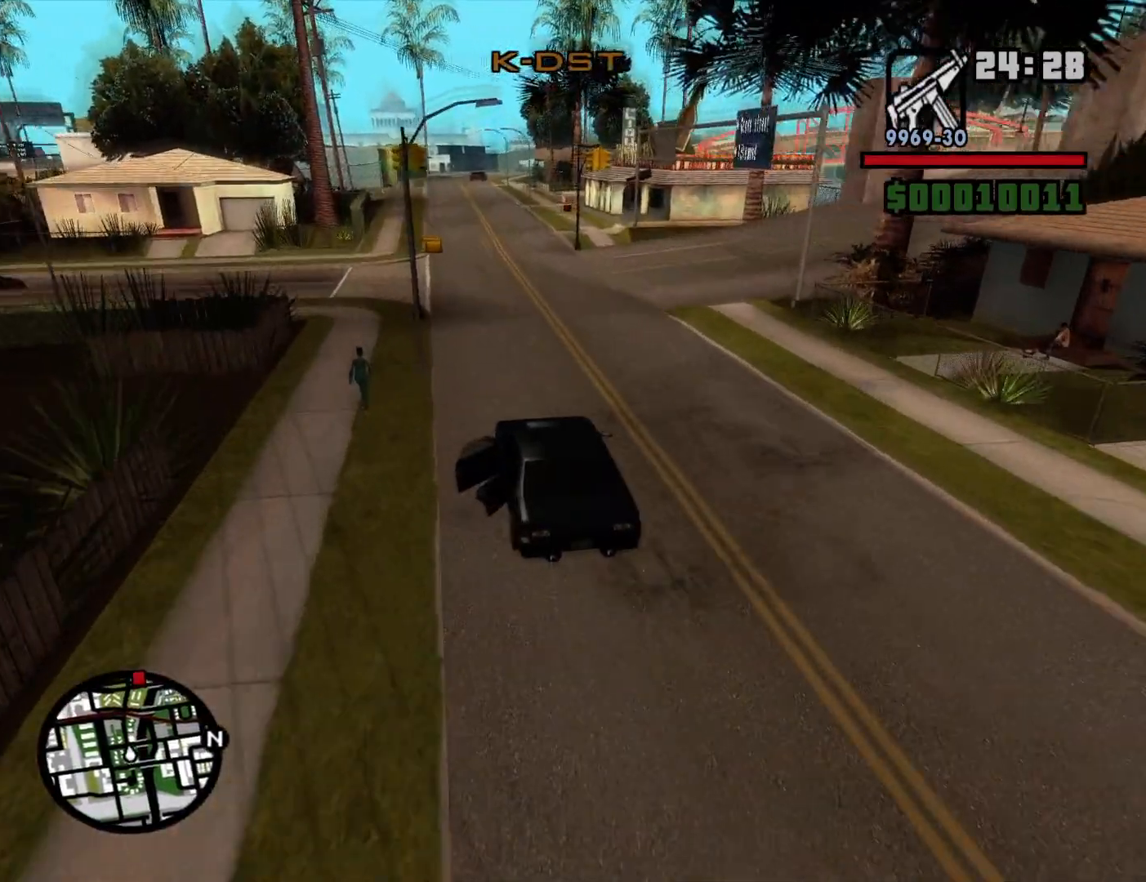
{"keys": ["w"], "mouse": [], "events": []}
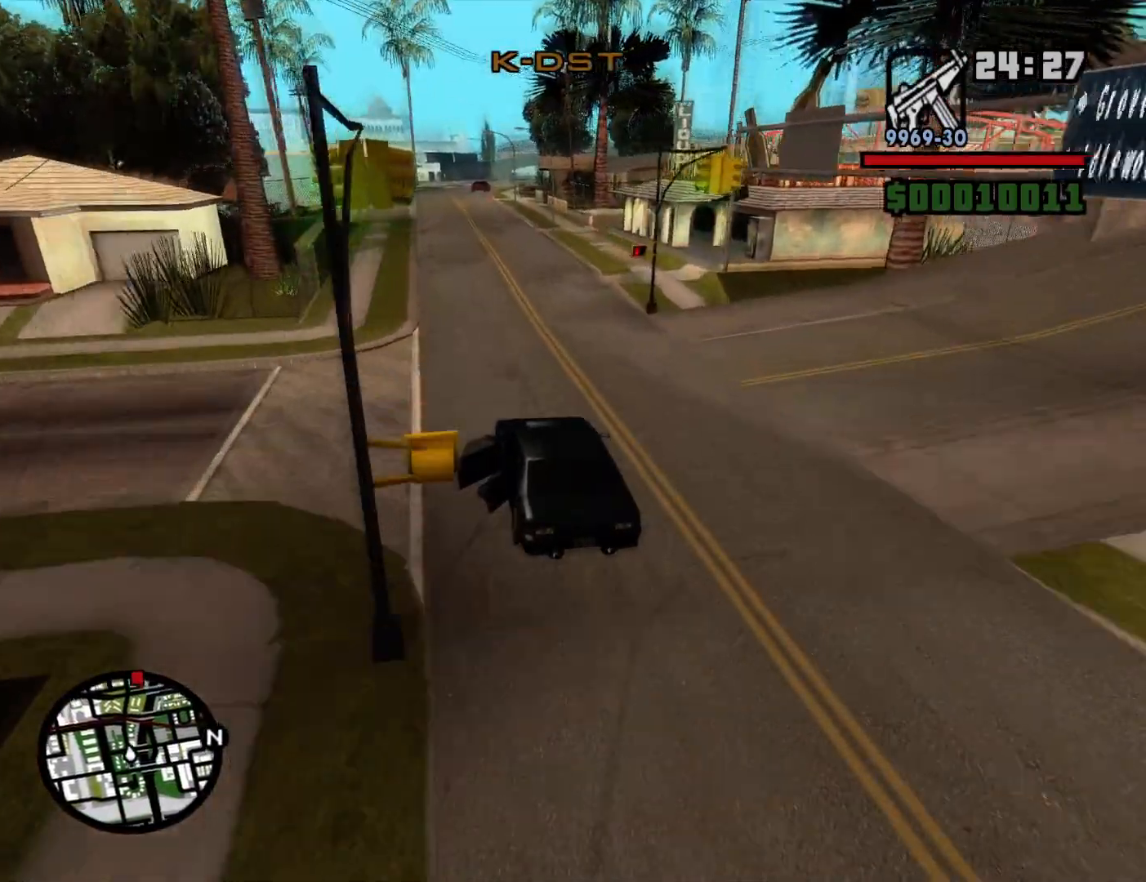
{"keys": ["w"], "mouse": [], "events": []}
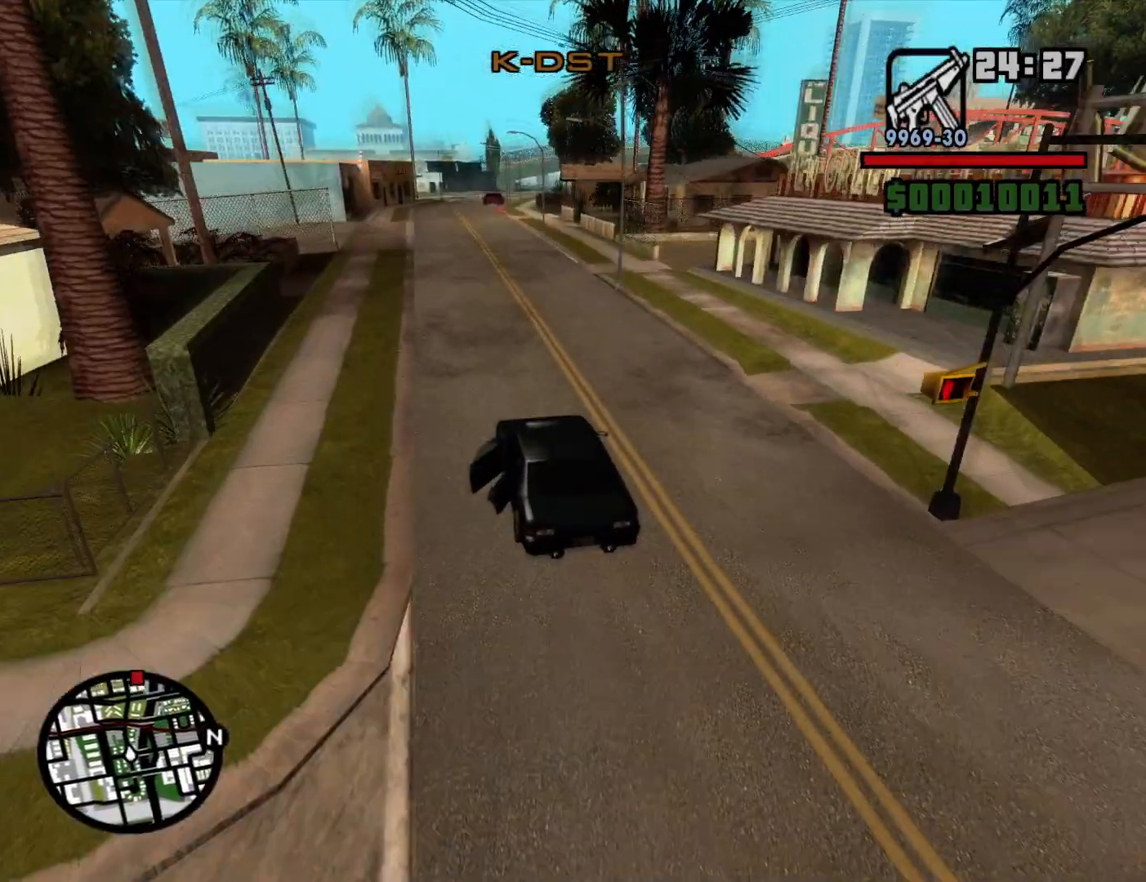
{"keys": ["w"], "mouse": [], "events": []}
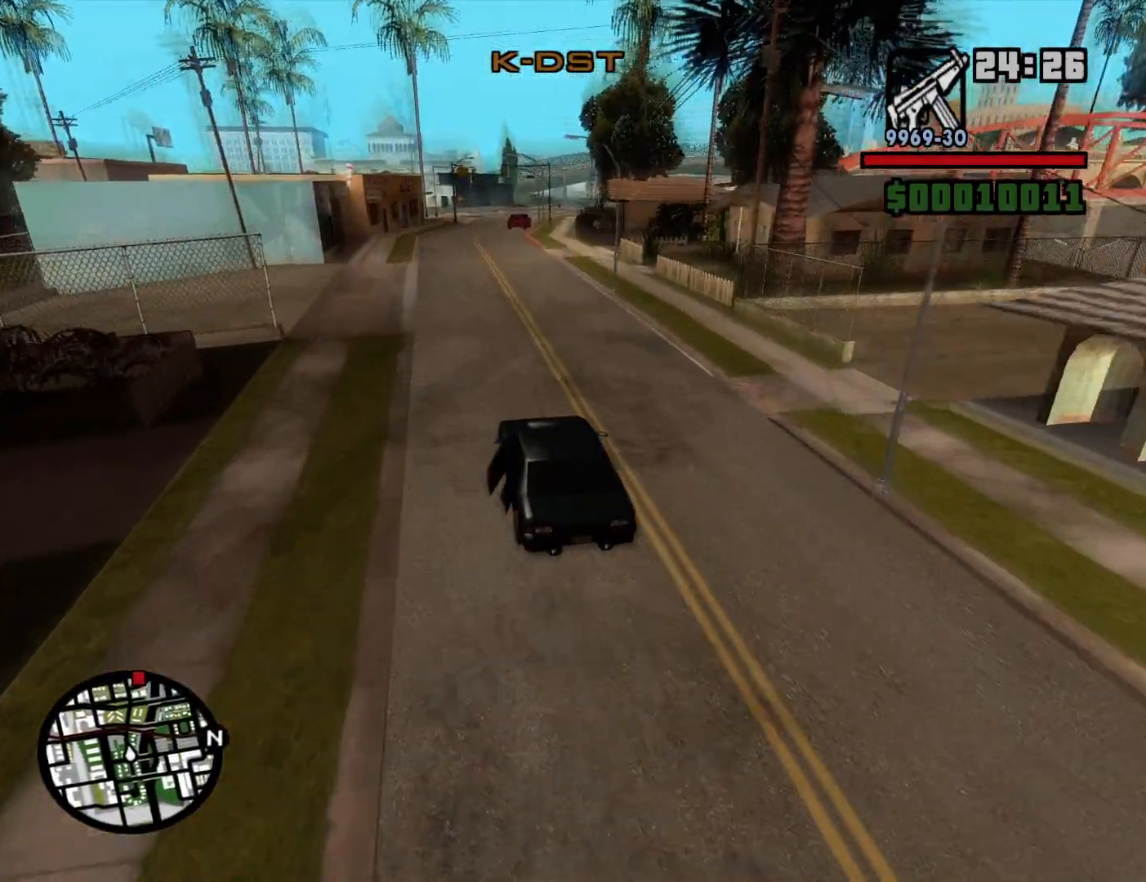
{"keys": ["w"], "mouse": [], "events": []}
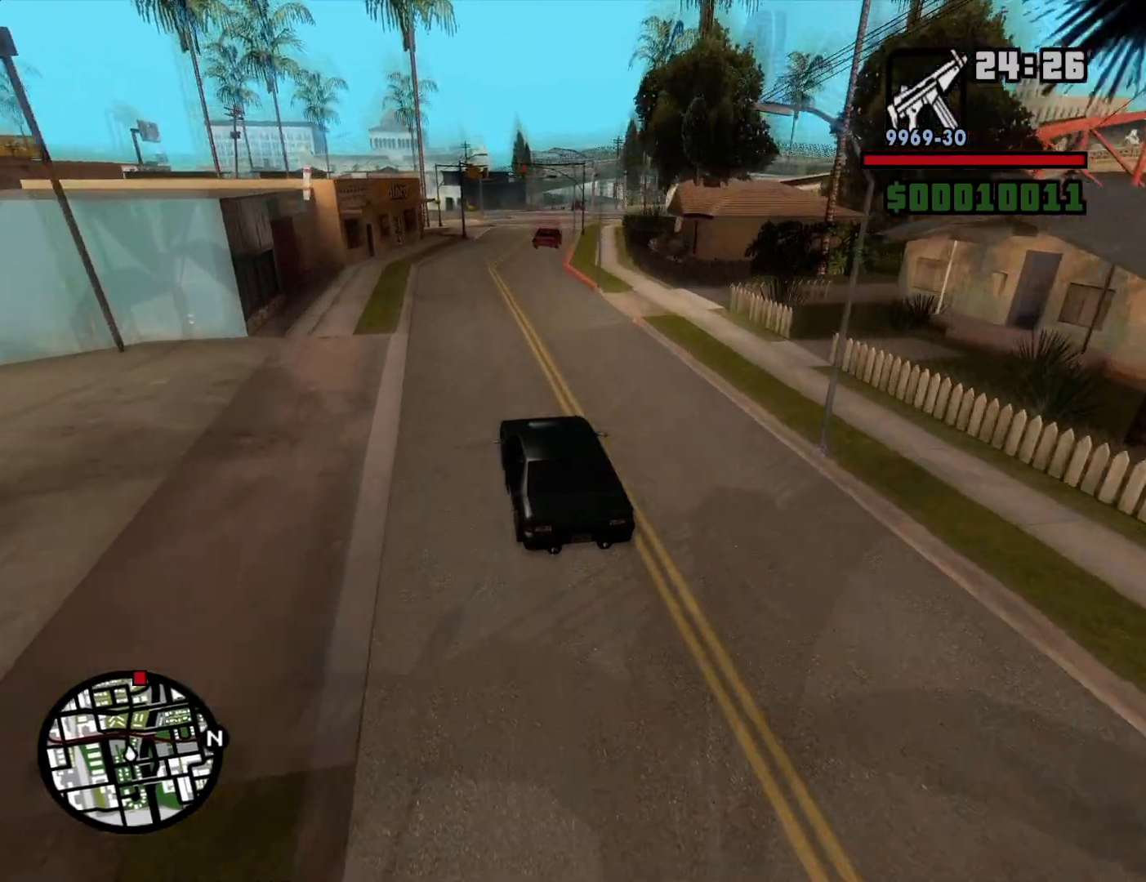
{"keys": ["w"], "mouse": [], "events": [[317, "d", "down"], [450, "d", "up"]]}